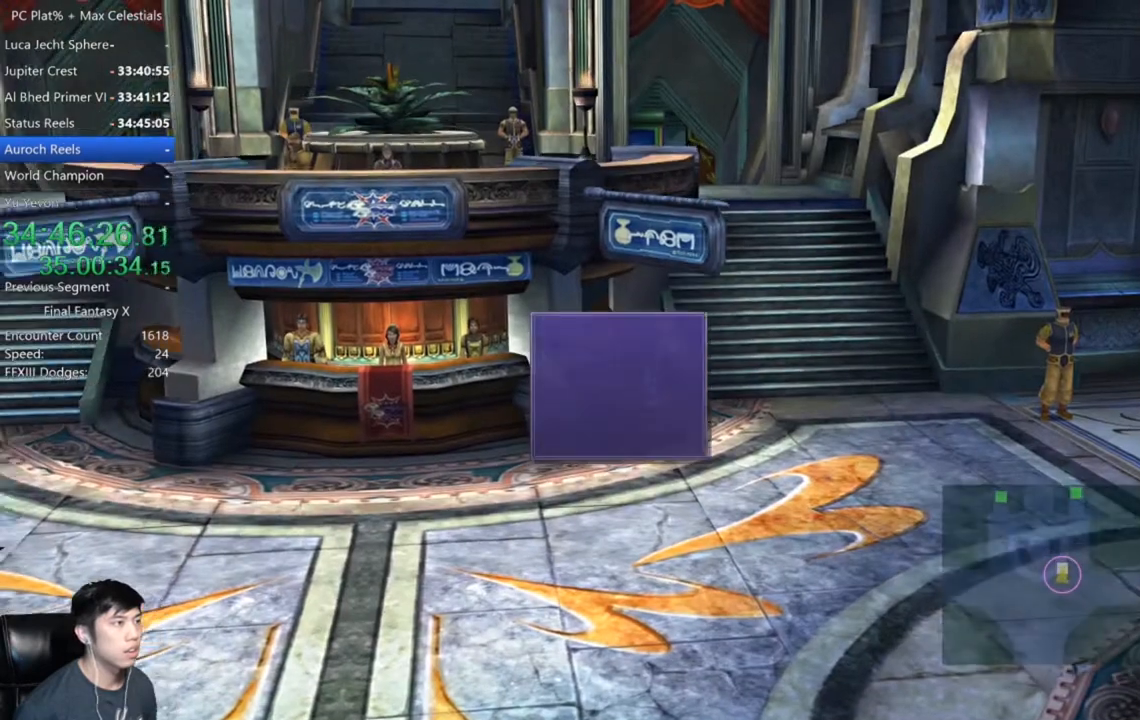
Gameplay with a controller (Xbox layout); each line is a JSON object with the inputs held at the frame after it. "events" lists button and stick changes between this image and that frame as [ms after this image, input, new state], when the widget could be followed in between.
{"buttons": ["DPAD_DOWN"], "left_stick": "center", "right_stick": "center", "events": [[67, "A", "up"], [234, "DPAD_DOWN", "down"], [334, "DPAD_DOWN", "up"], [468, "DPAD_DOWN", "down"]]}
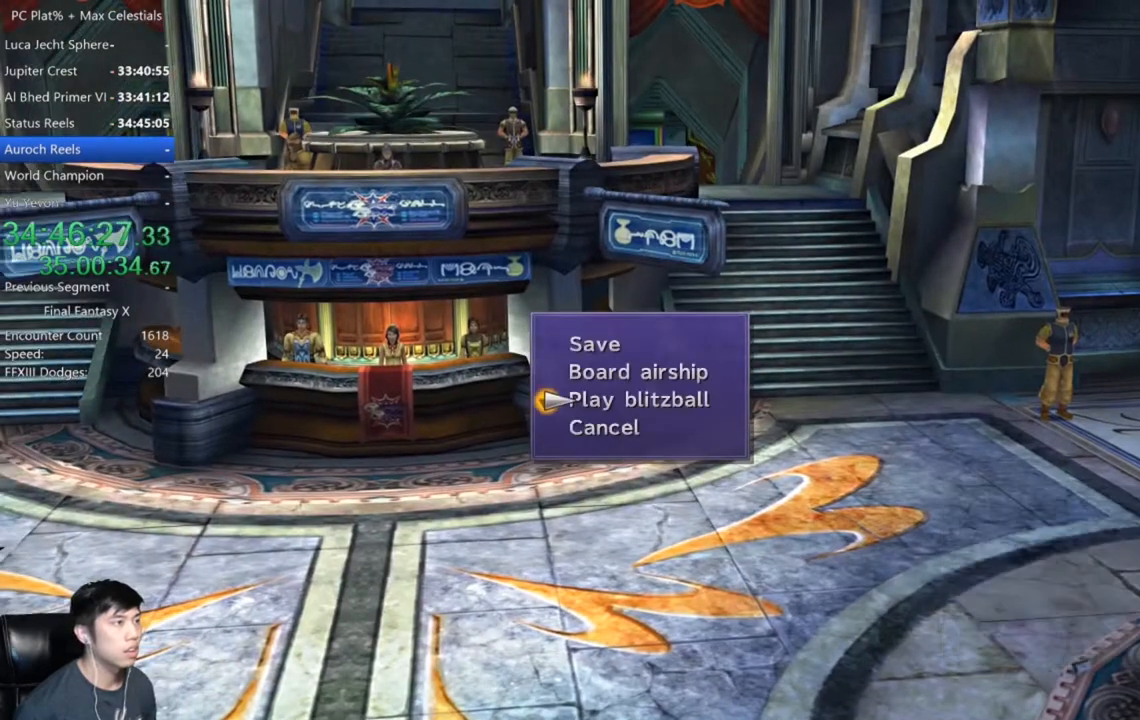
{"buttons": [], "left_stick": "center", "right_stick": "center", "events": [[33, "DPAD_DOWN", "up"], [100, "A", "down"], [167, "A", "up"]]}
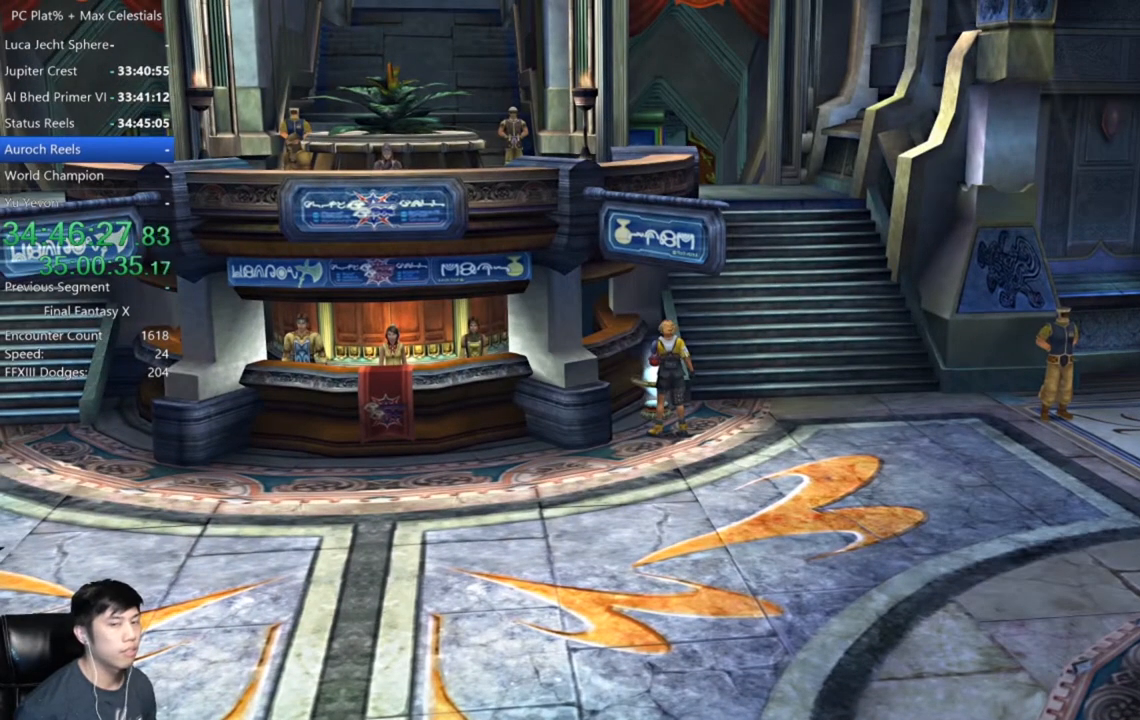
{"buttons": [], "left_stick": "center", "right_stick": "center", "events": []}
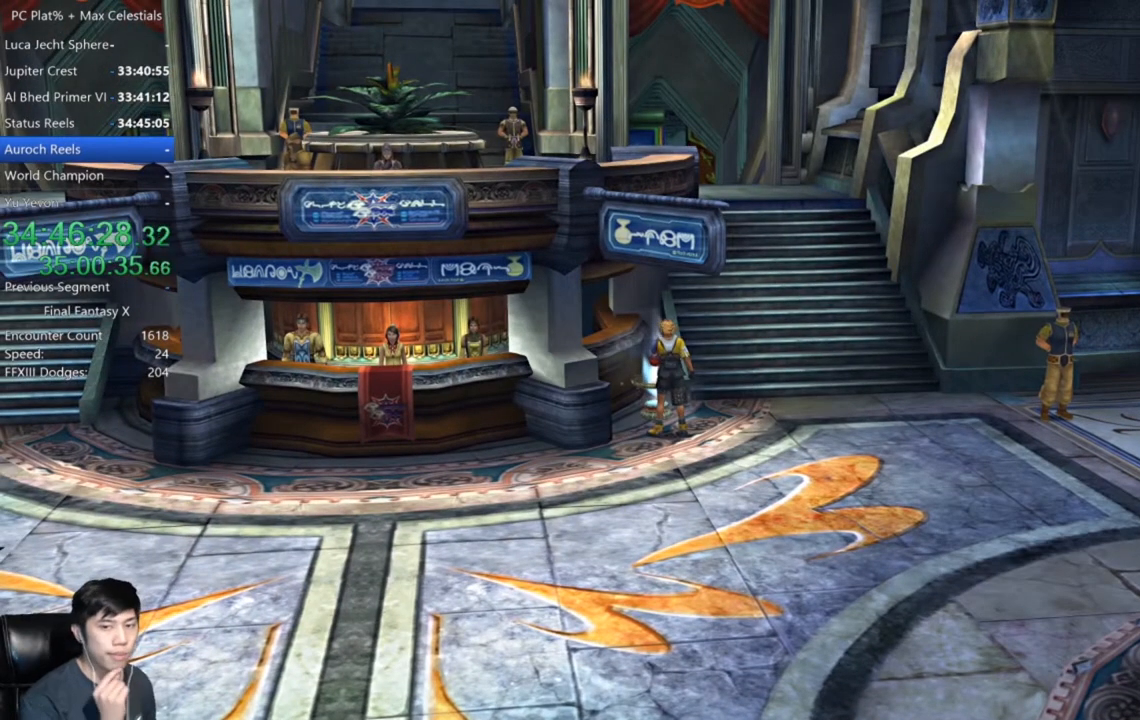
{"buttons": [], "left_stick": "center", "right_stick": "center", "events": []}
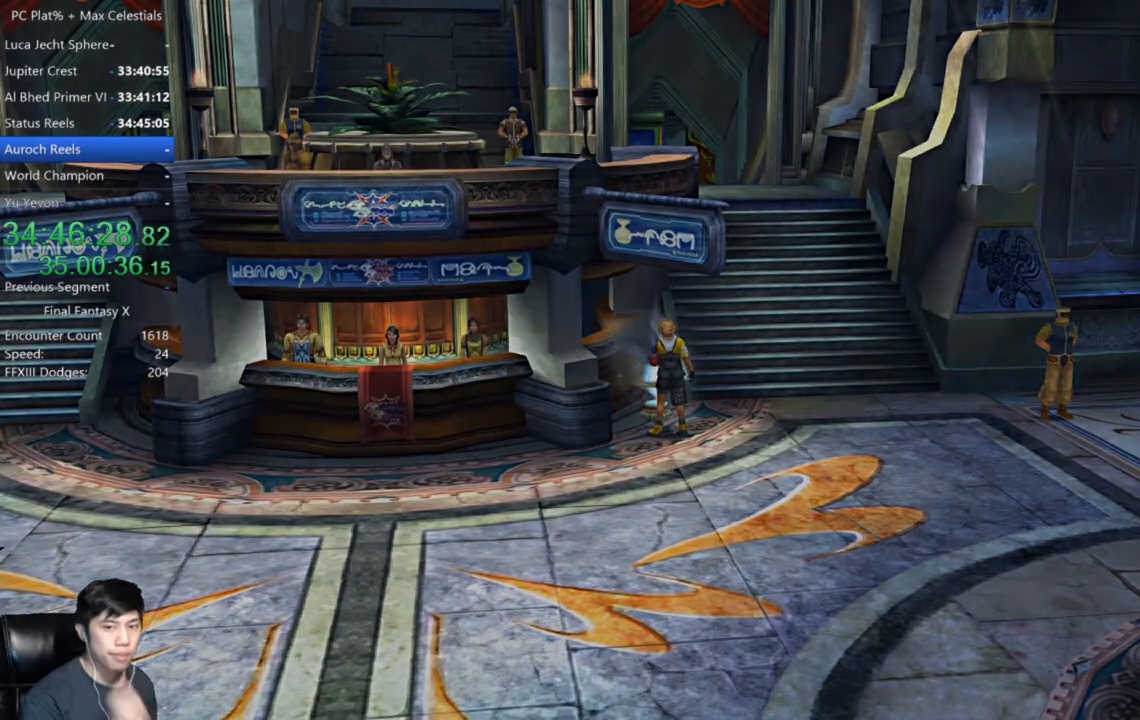
{"buttons": [], "left_stick": "center", "right_stick": "center", "events": []}
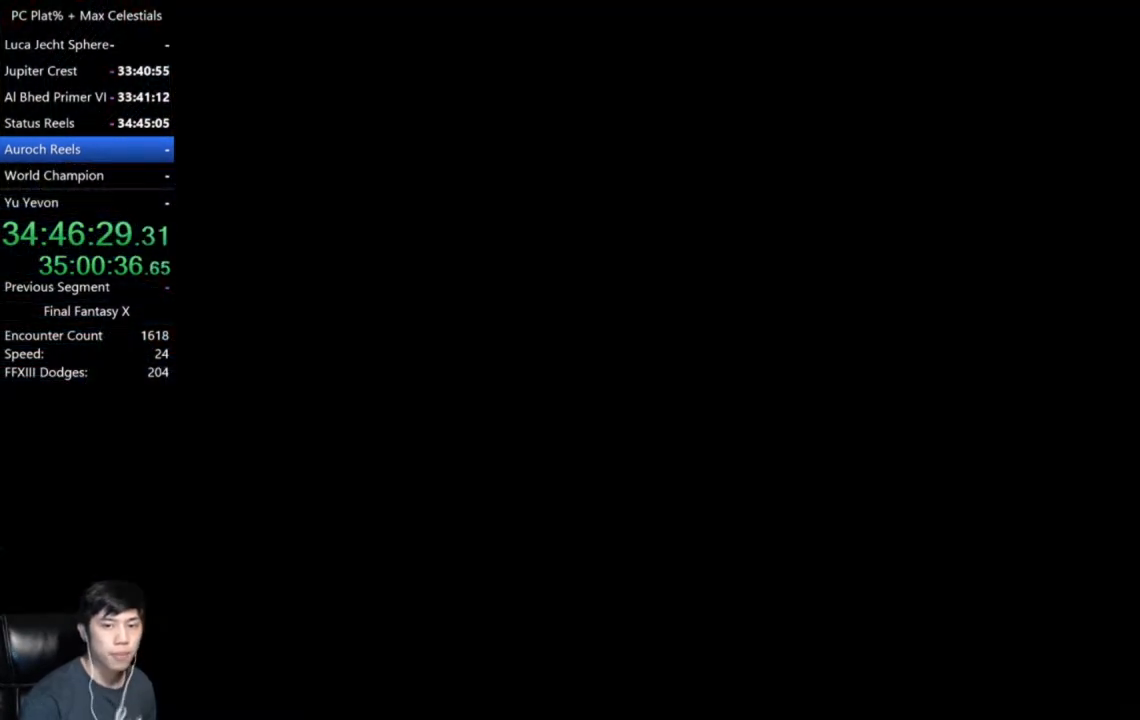
{"buttons": [], "left_stick": "center", "right_stick": "center", "events": []}
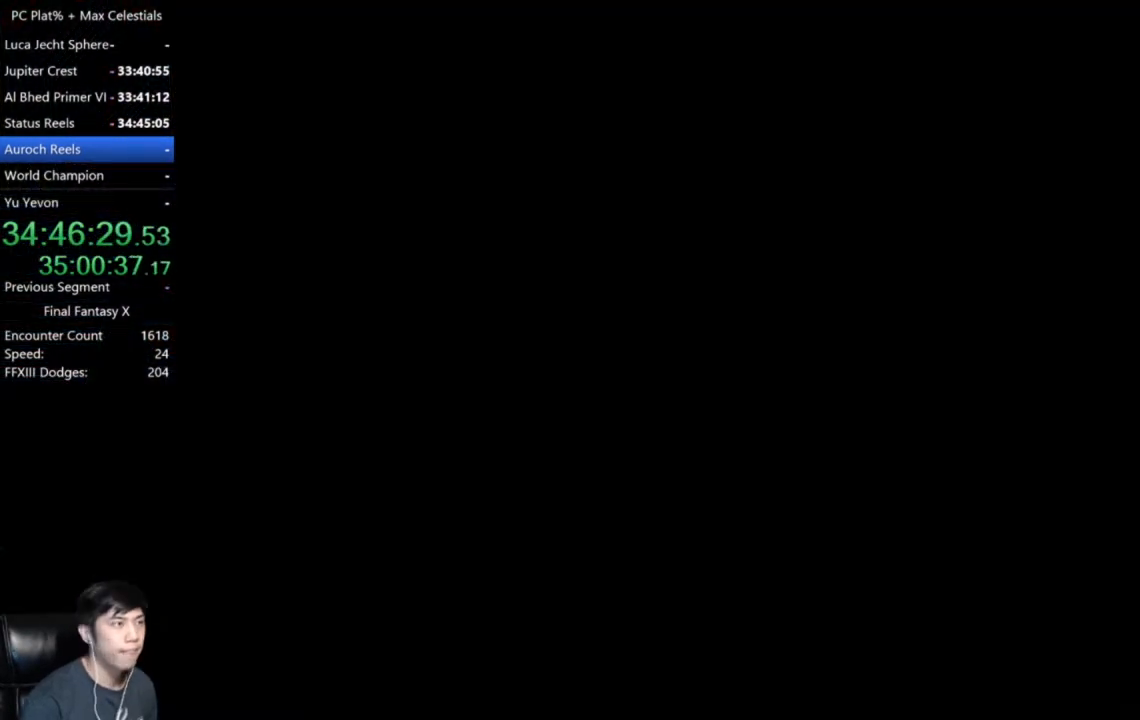
{"buttons": [], "left_stick": "center", "right_stick": "center", "events": []}
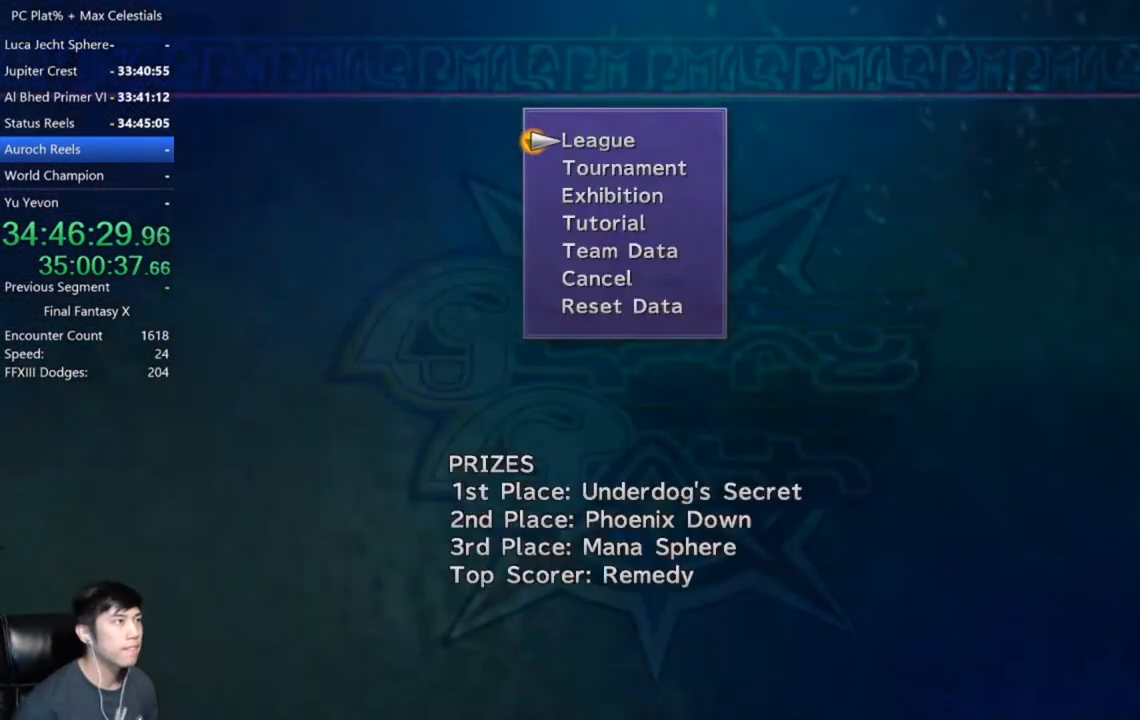
{"buttons": [], "left_stick": "center", "right_stick": "center", "events": [[167, "DPAD_DOWN", "down"], [200, "DPAD_DOWN", "up"], [233, "A", "down"], [300, "A", "up"], [367, "A", "down"], [434, "A", "up"]]}
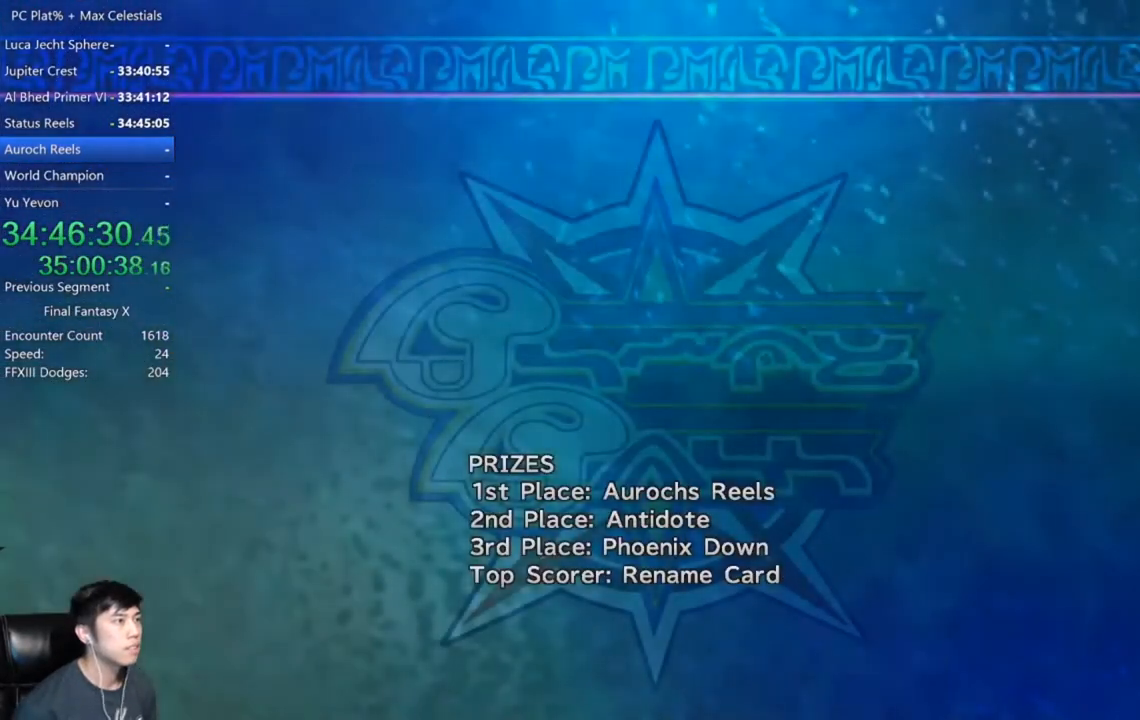
{"buttons": [], "left_stick": "center", "right_stick": "center", "events": [[34, "A", "down"], [100, "A", "up"]]}
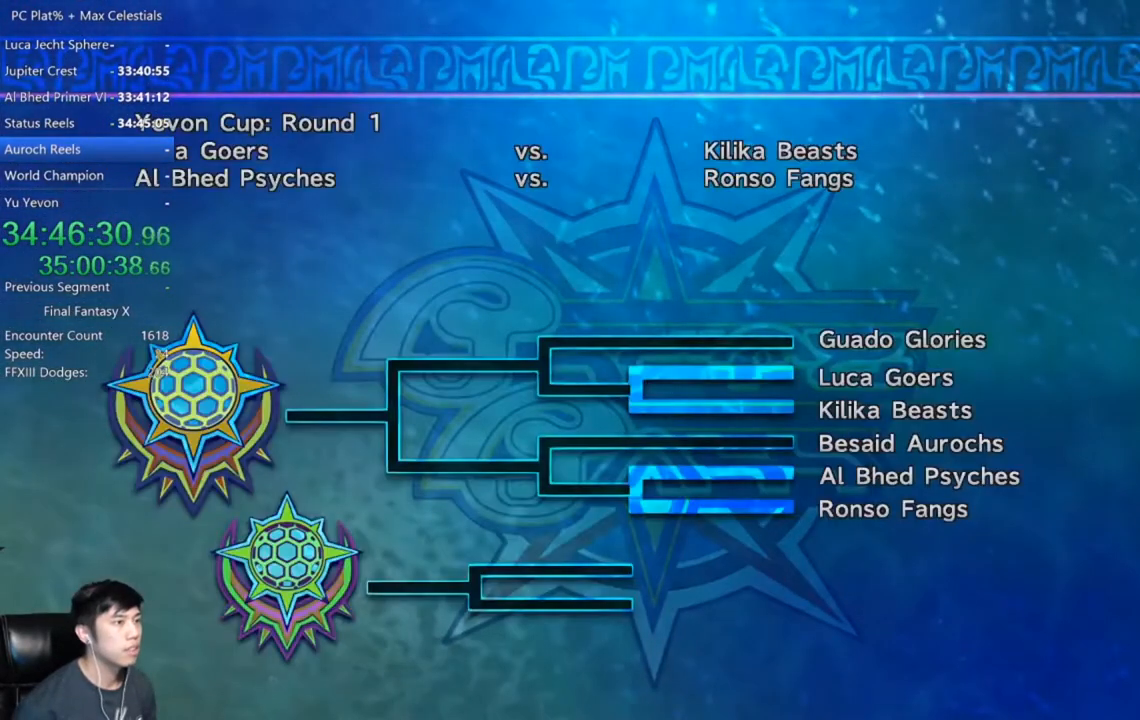
{"buttons": [], "left_stick": "center", "right_stick": "center", "events": []}
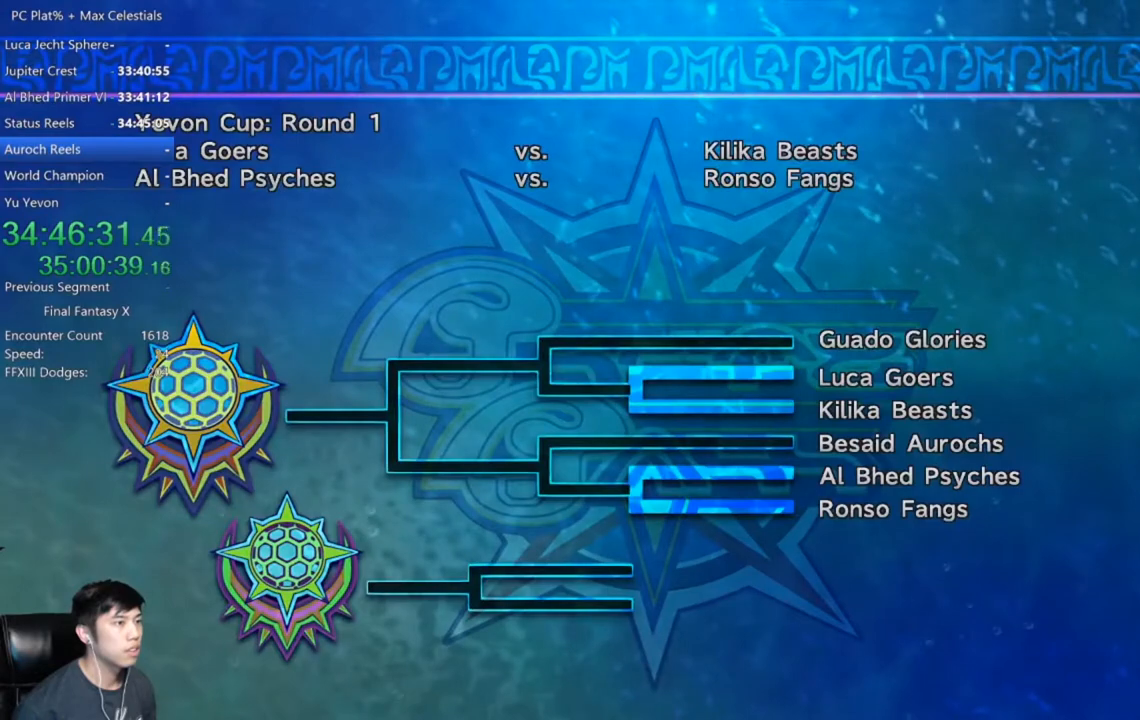
{"buttons": [], "left_stick": "center", "right_stick": "center", "events": []}
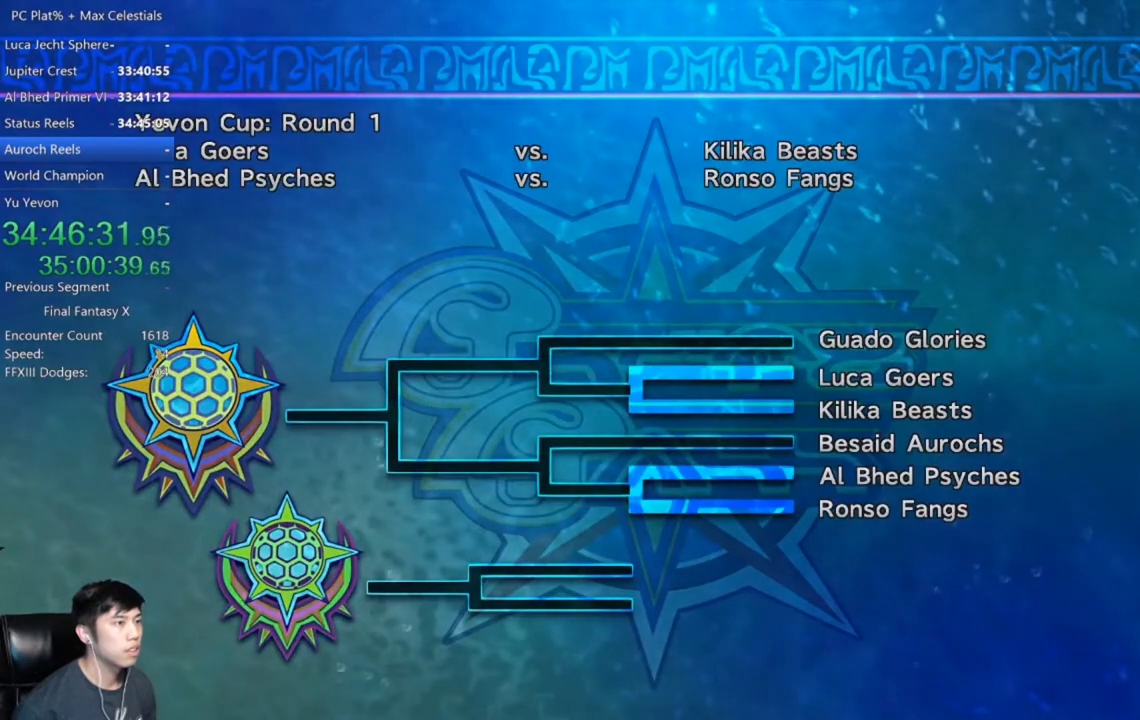
{"buttons": [], "left_stick": "center", "right_stick": "center", "events": []}
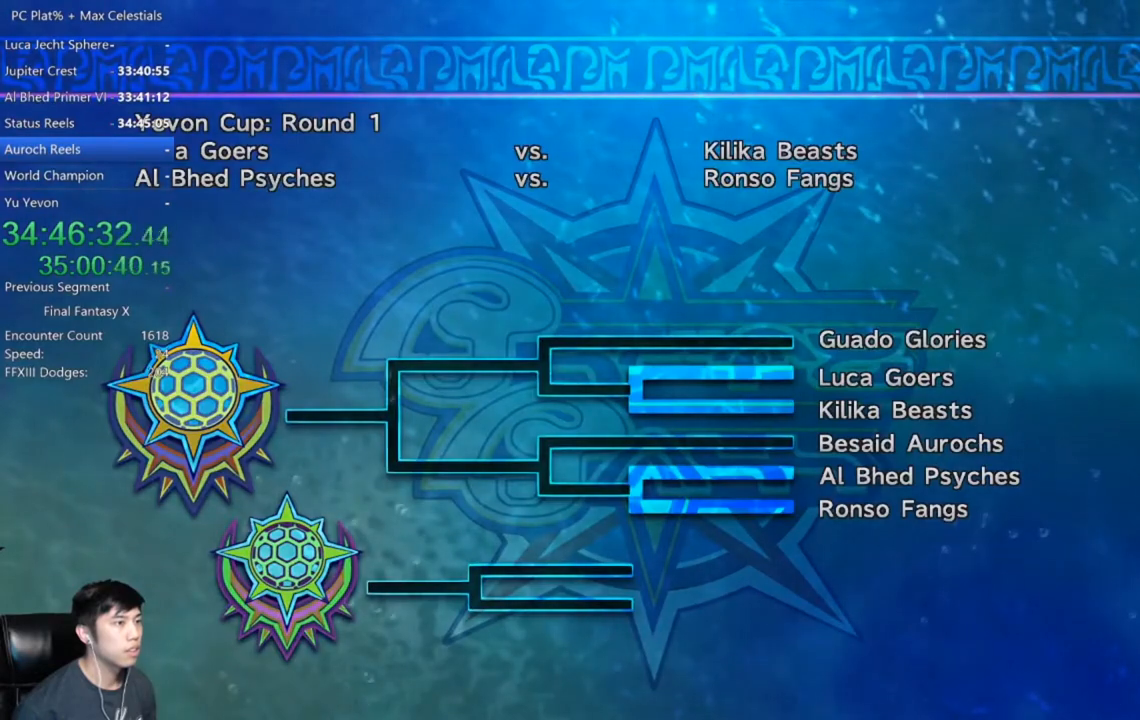
{"buttons": [], "left_stick": "center", "right_stick": "center", "events": []}
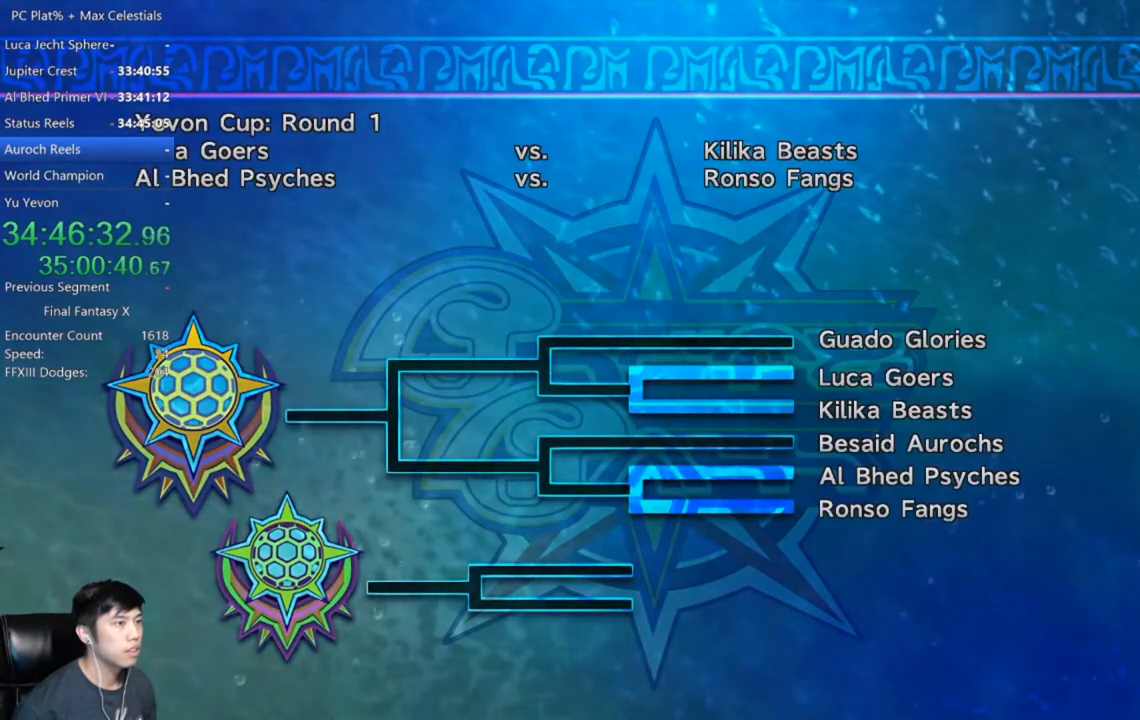
{"buttons": [], "left_stick": "center", "right_stick": "center", "events": []}
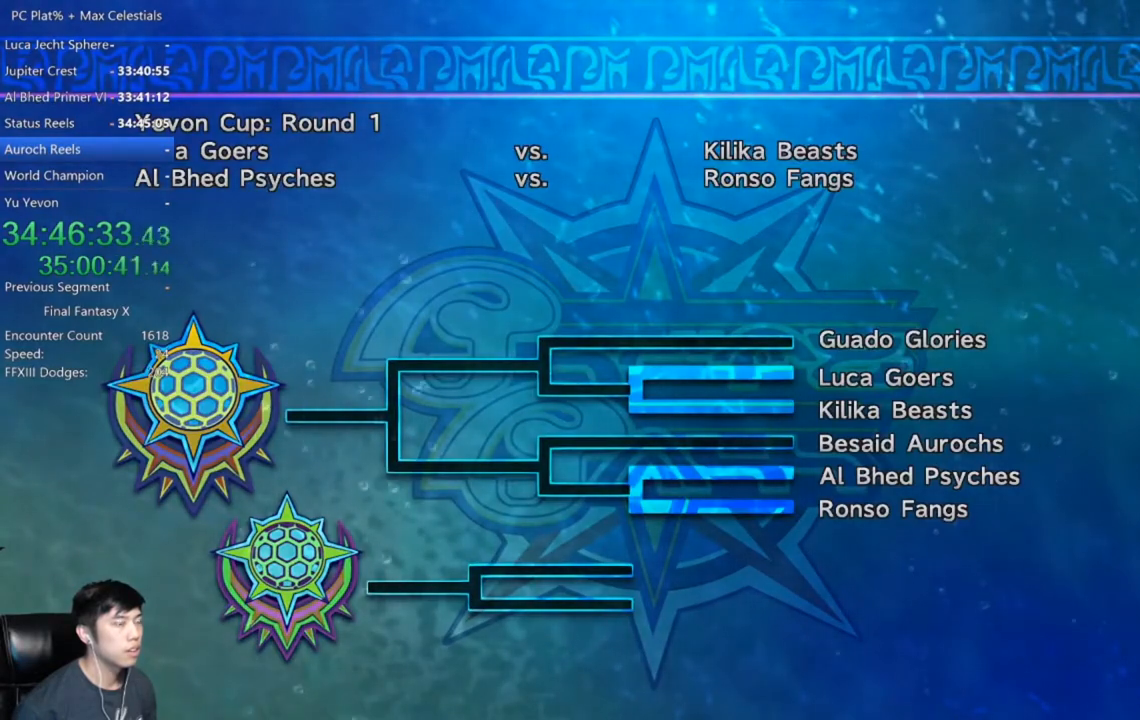
{"buttons": [], "left_stick": "center", "right_stick": "center", "events": []}
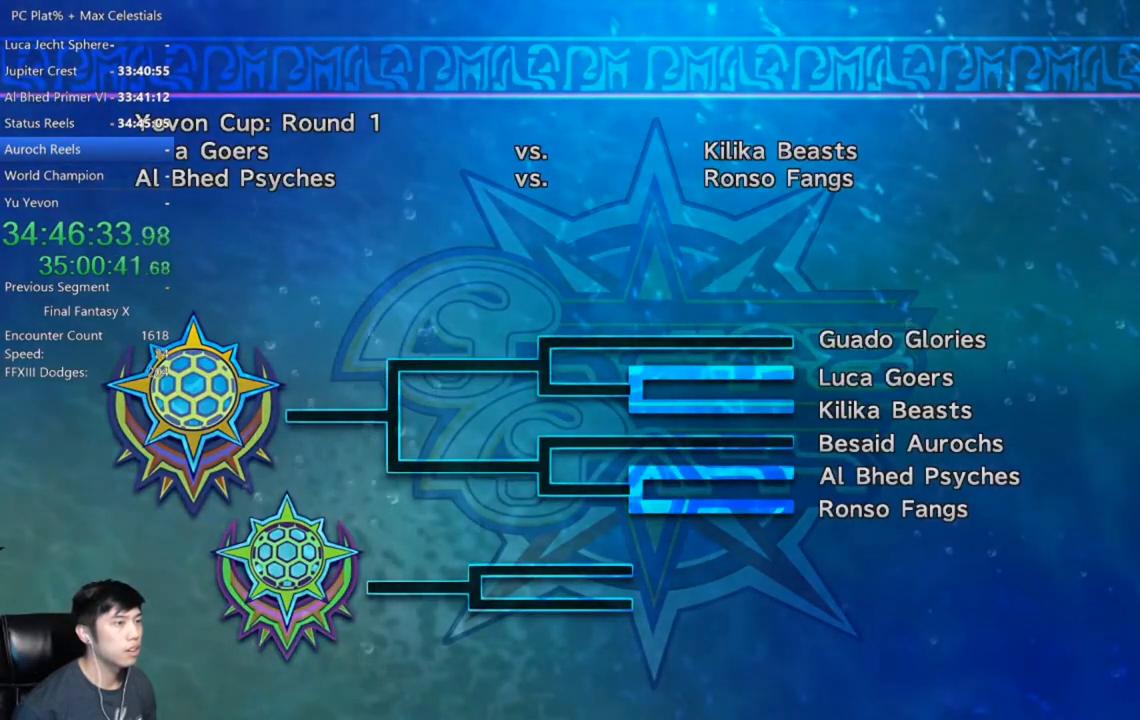
{"buttons": [], "left_stick": "center", "right_stick": "center", "events": []}
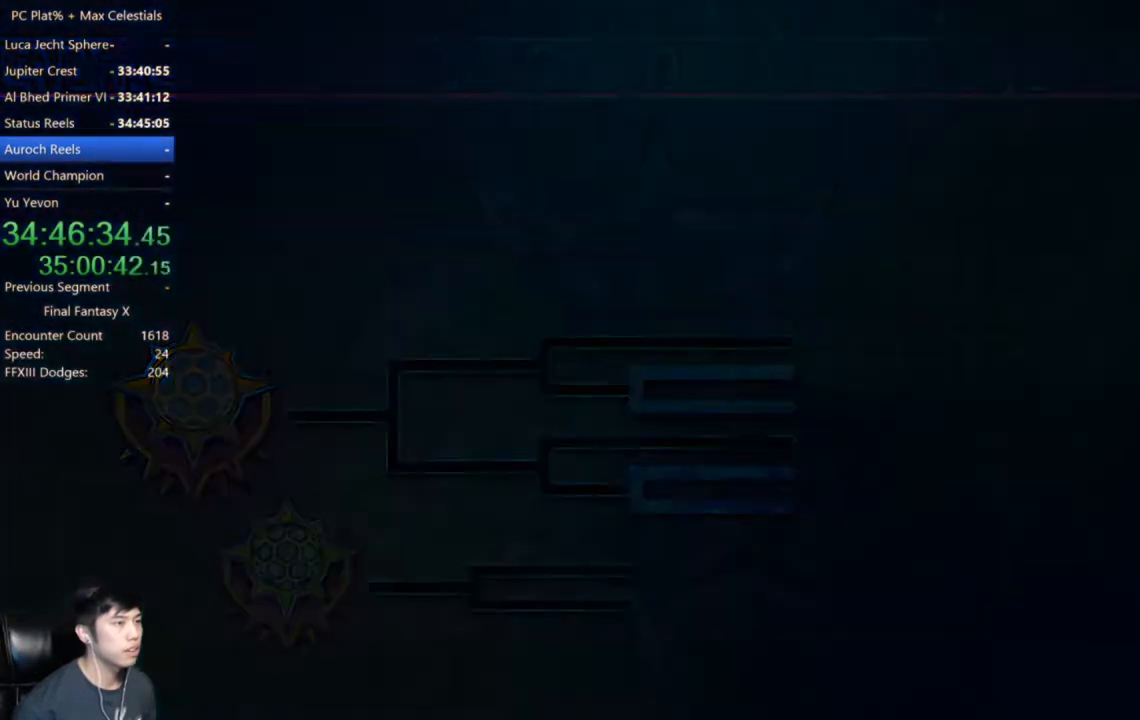
{"buttons": [], "left_stick": "center", "right_stick": "center", "events": []}
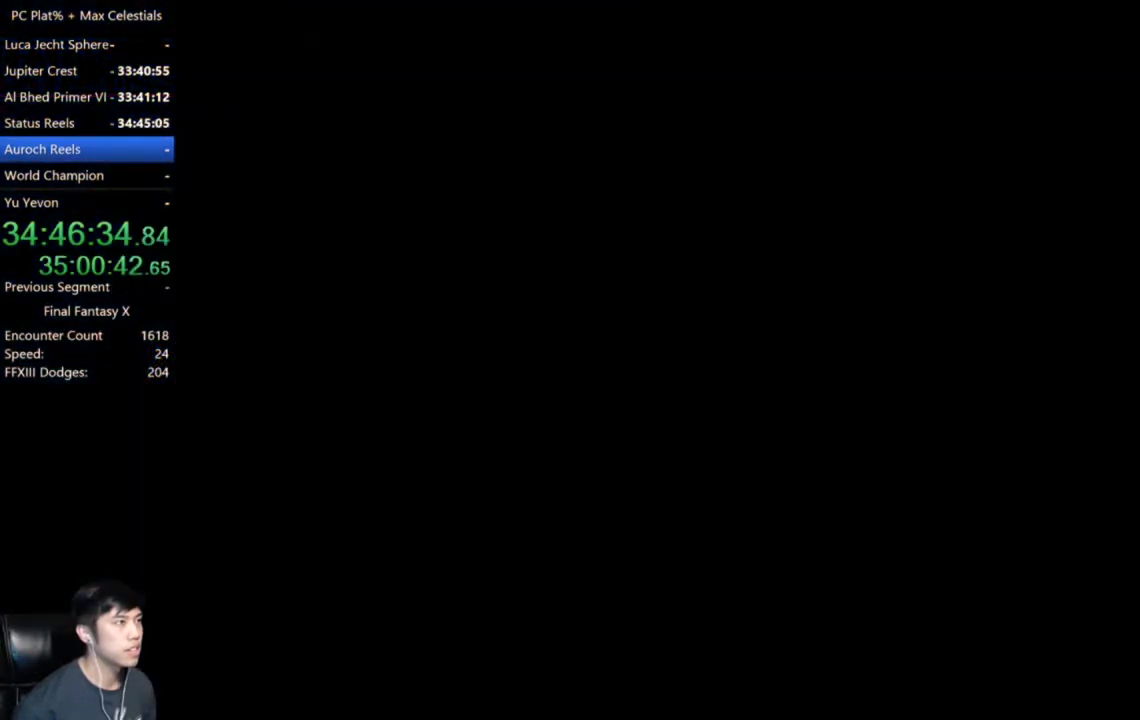
{"buttons": [], "left_stick": "center", "right_stick": "center", "events": []}
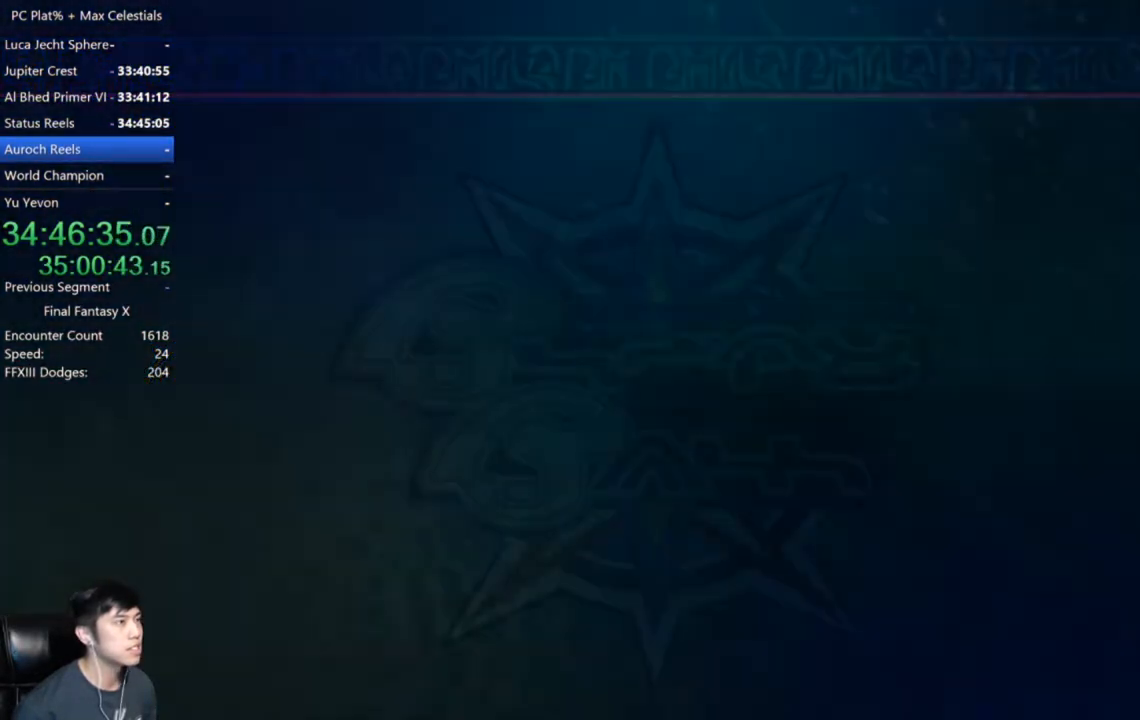
{"buttons": [], "left_stick": "center", "right_stick": "center", "events": [[234, "A", "down"], [334, "A", "up"]]}
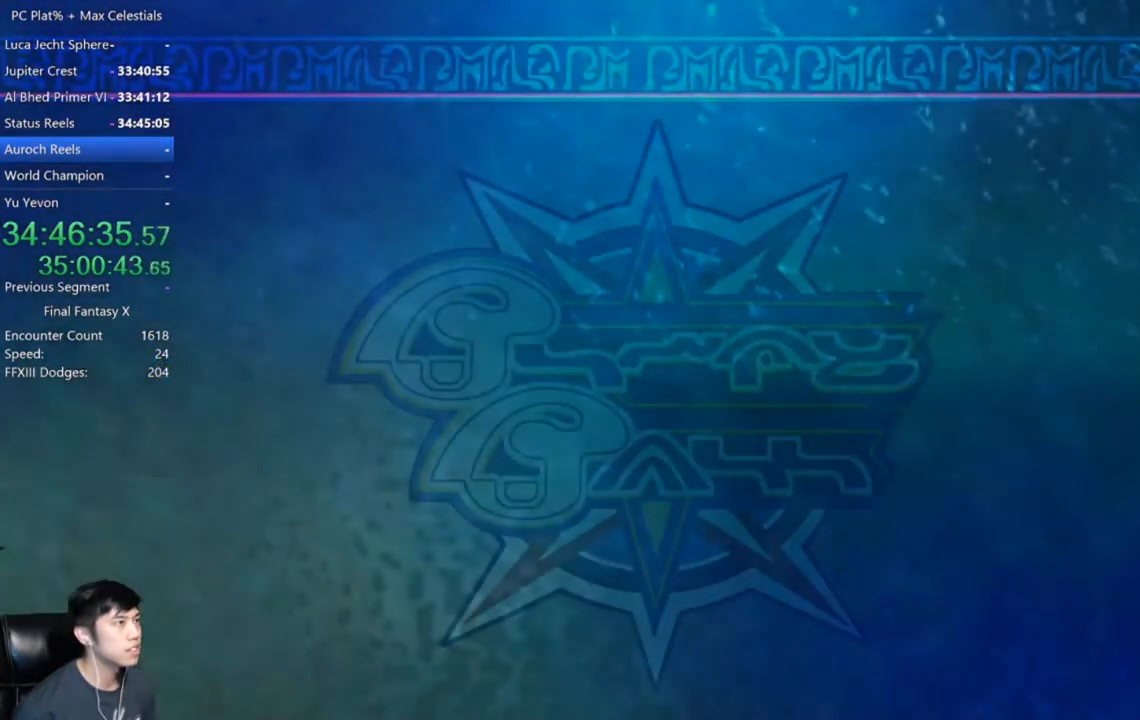
{"buttons": [], "left_stick": "center", "right_stick": "center", "events": [[67, "A", "down"], [133, "A", "up"], [267, "A", "down"], [367, "A", "up"]]}
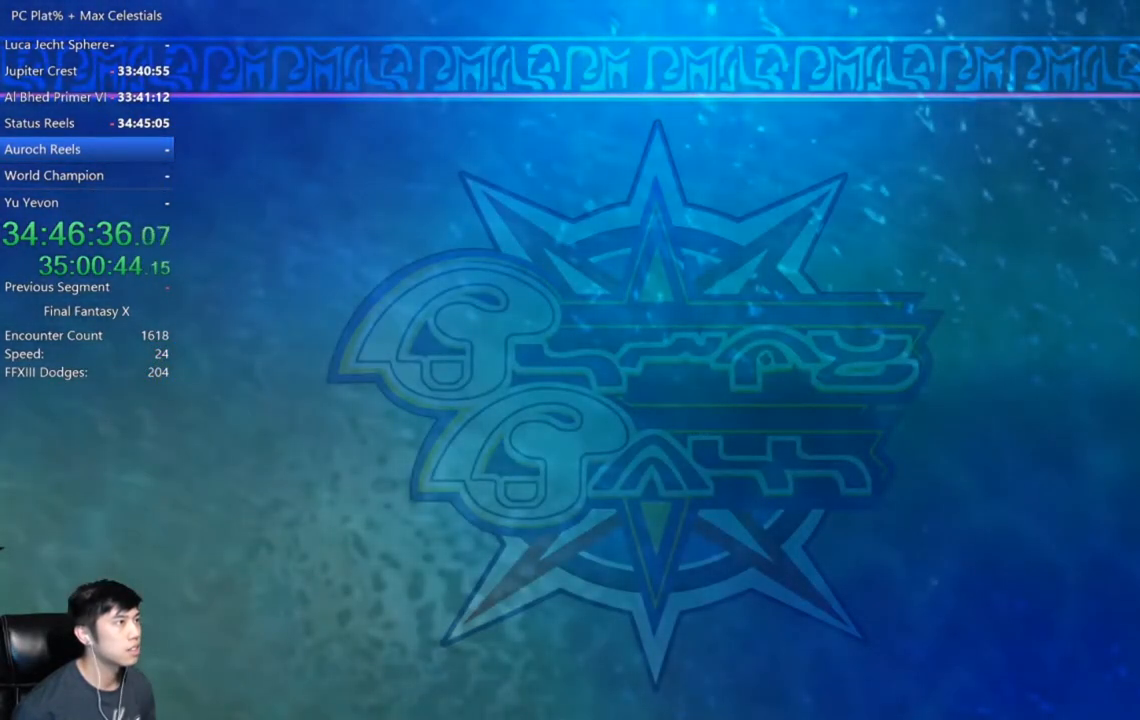
{"buttons": [], "left_stick": "center", "right_stick": "center", "events": []}
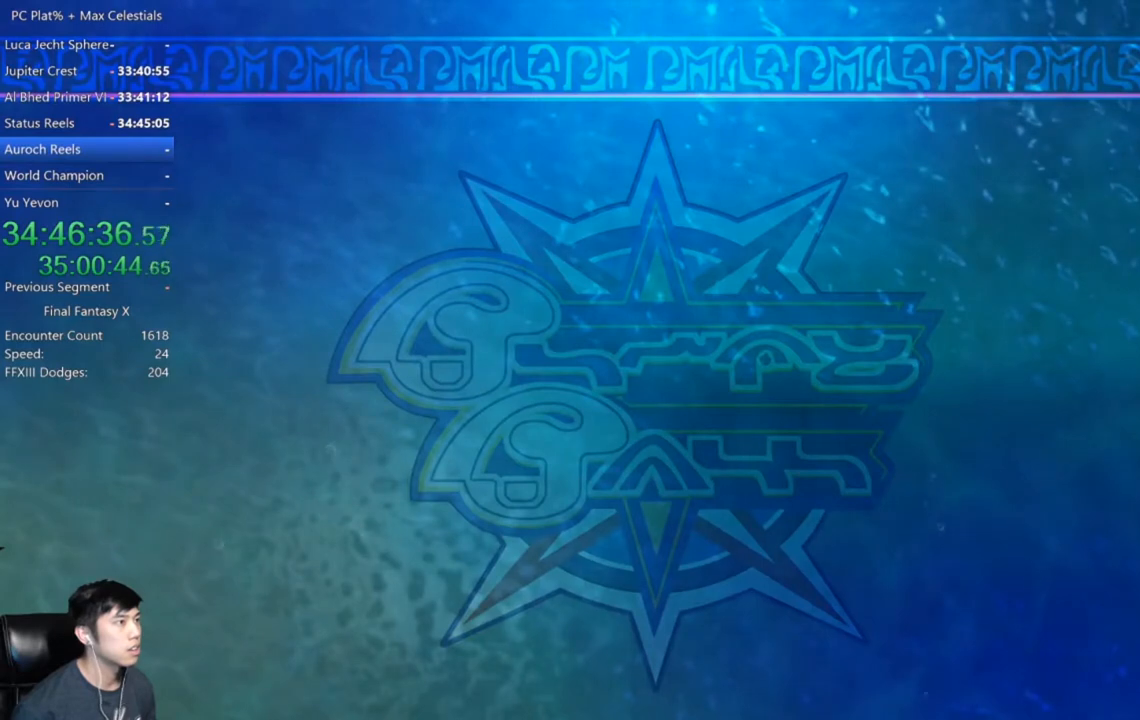
{"buttons": [], "left_stick": "center", "right_stick": "center", "events": [[100, "A", "down"], [200, "A", "up"]]}
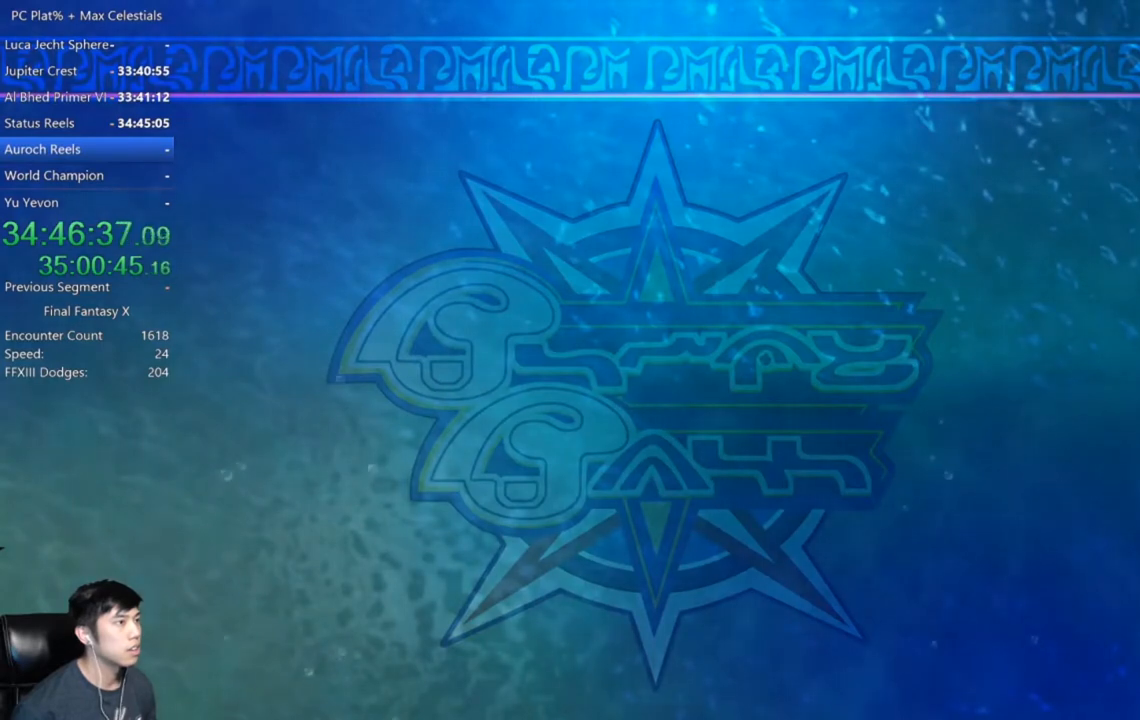
{"buttons": [], "left_stick": "center", "right_stick": "center", "events": [[234, "A", "down"], [334, "A", "up"]]}
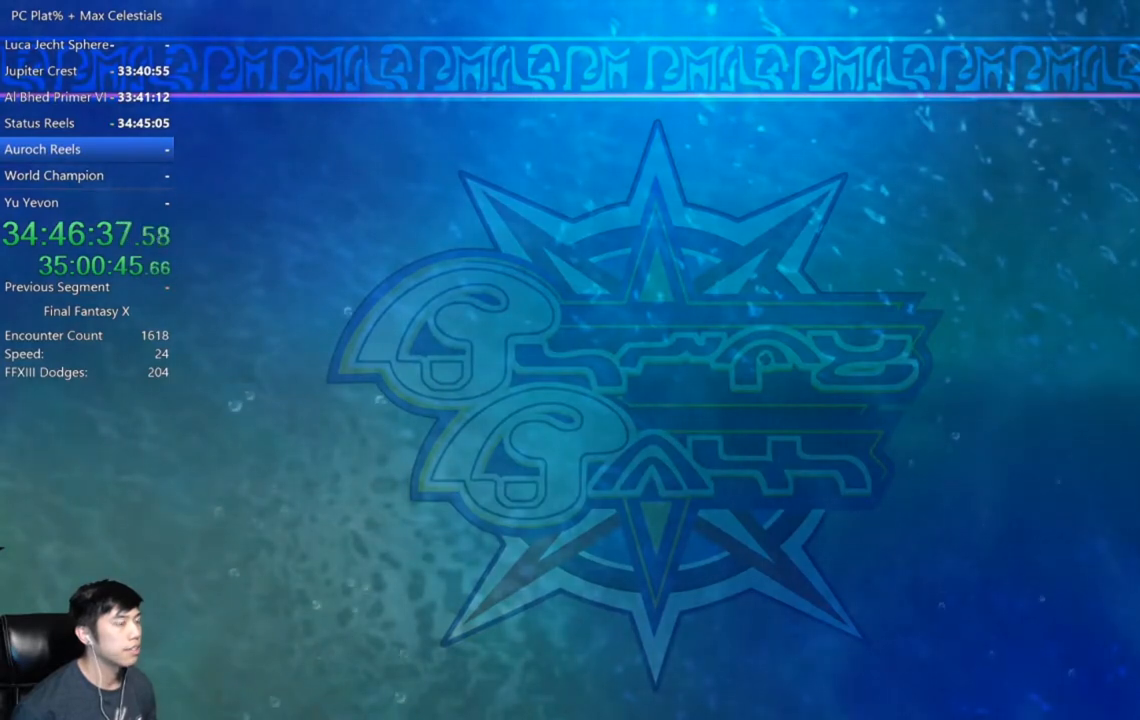
{"buttons": ["A"], "left_stick": "center", "right_stick": "center", "events": [[233, "A", "down"], [267, "A", "up"], [500, "A", "down"]]}
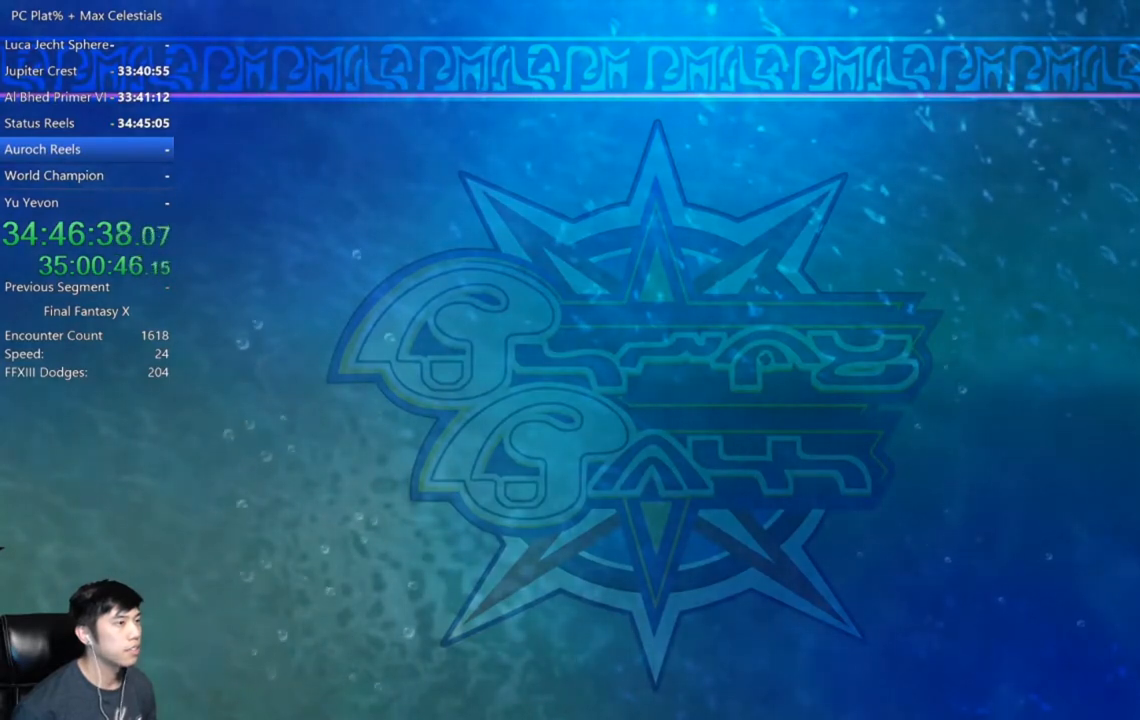
{"buttons": [], "left_stick": "center", "right_stick": "center", "events": [[100, "A", "up"], [267, "A", "down"], [334, "A", "up"]]}
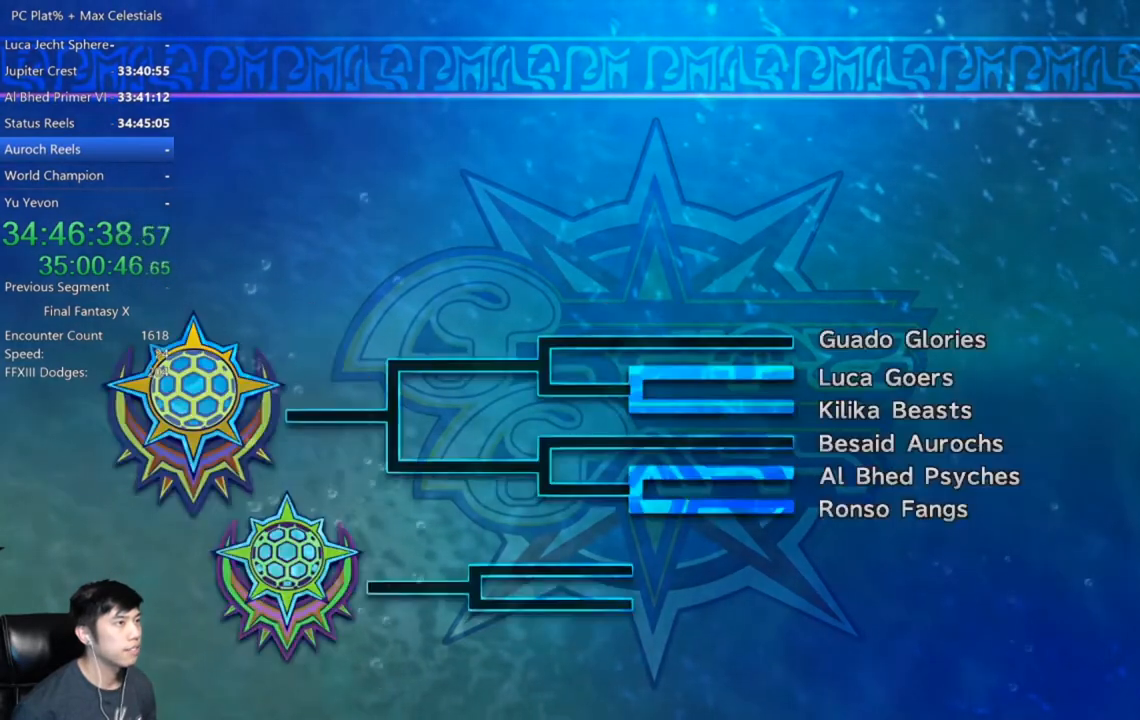
{"buttons": ["A"], "left_stick": "center", "right_stick": "center", "events": [[467, "A", "down"]]}
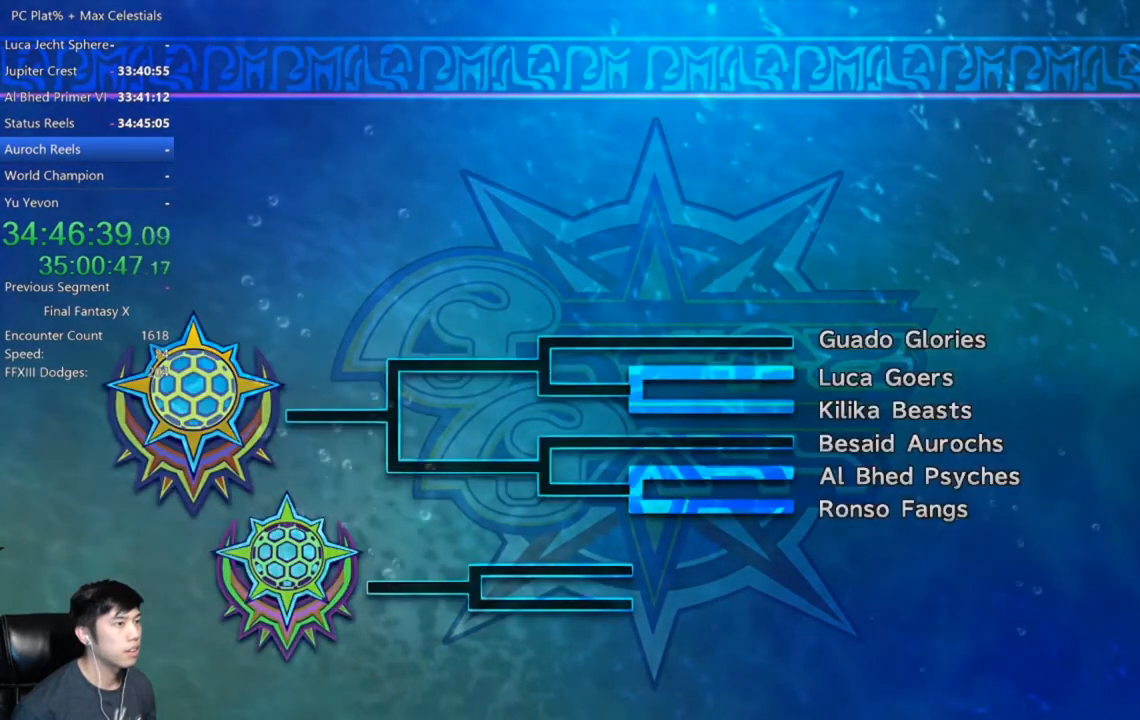
{"buttons": [], "left_stick": "center", "right_stick": "center", "events": [[34, "A", "up"], [267, "A", "down"], [367, "A", "up"]]}
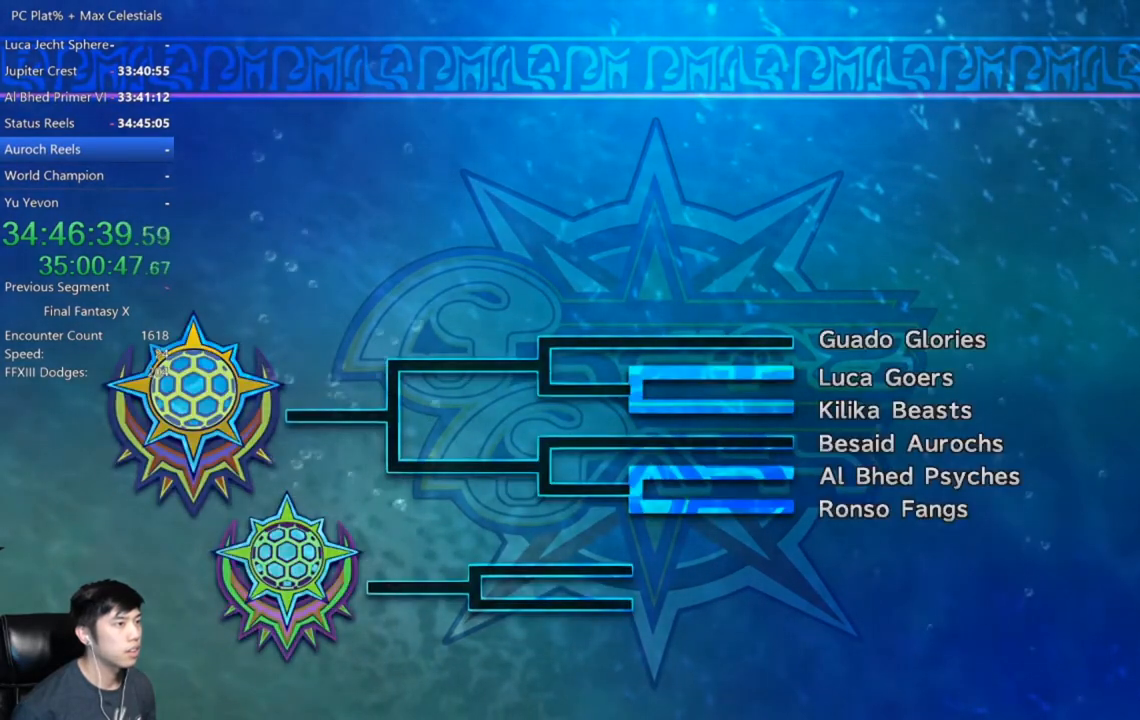
{"buttons": [], "left_stick": "center", "right_stick": "center", "events": [[100, "A", "down"], [200, "A", "up"], [400, "A", "down"], [500, "A", "up"]]}
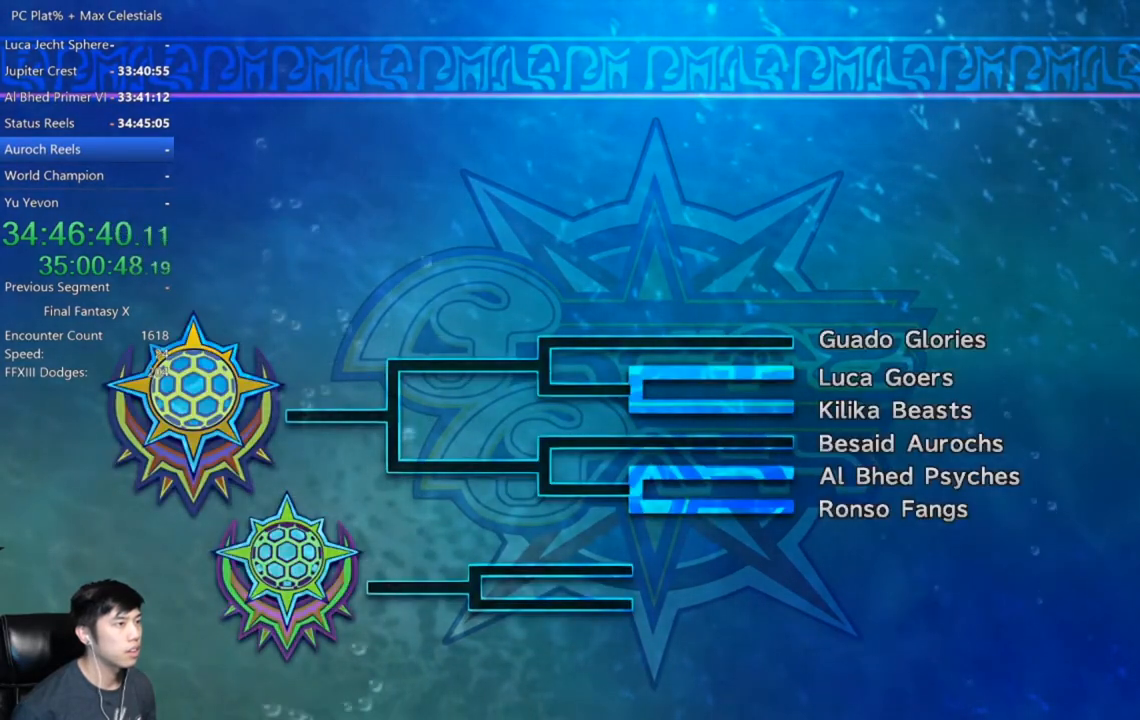
{"buttons": [], "left_stick": "center", "right_stick": "center", "events": [[234, "A", "down"], [301, "A", "up"]]}
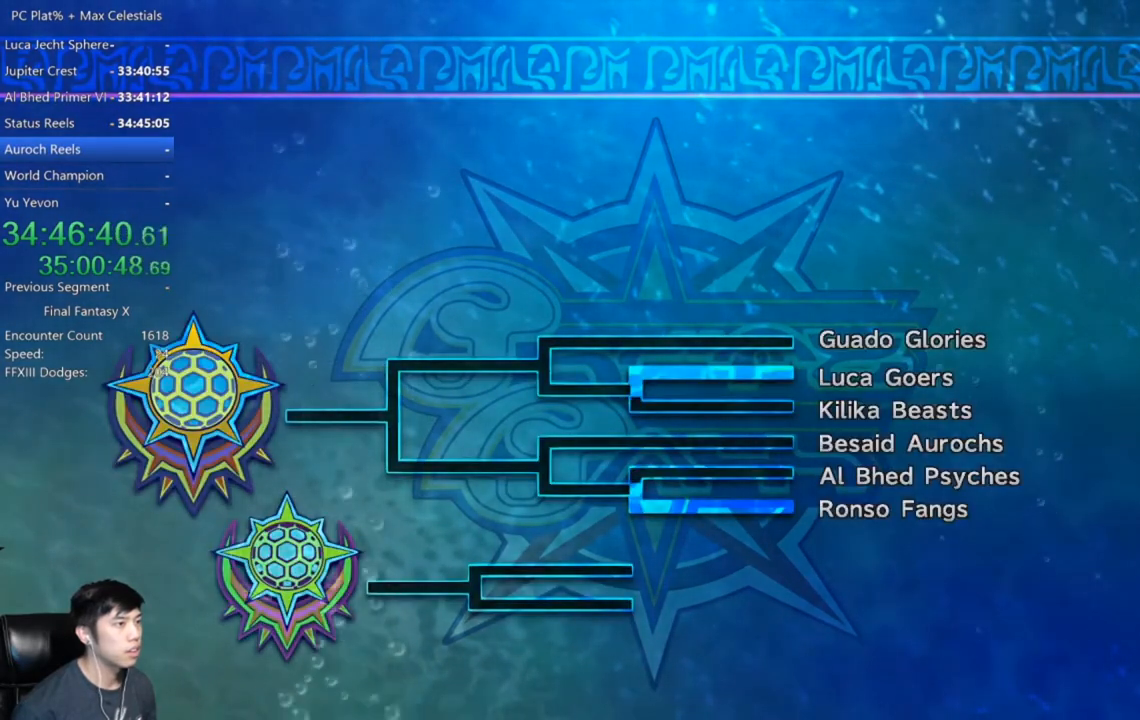
{"buttons": ["A"], "left_stick": "center", "right_stick": "center", "events": [[33, "A", "down"], [133, "A", "up"], [467, "A", "down"]]}
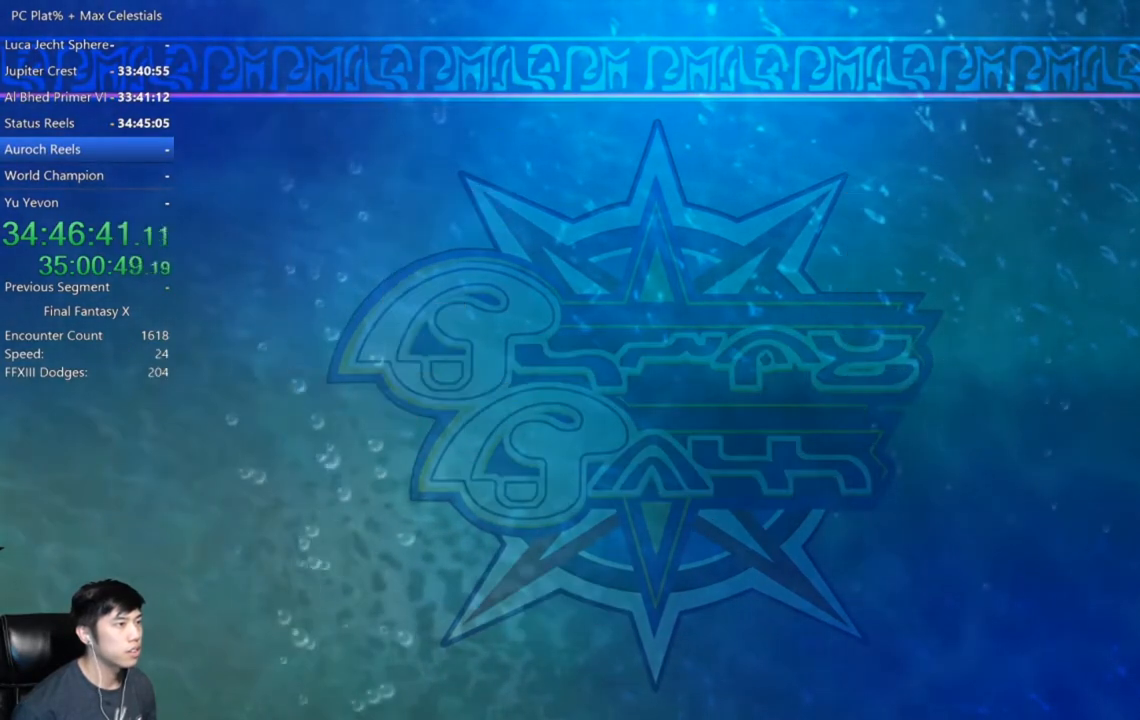
{"buttons": [], "left_stick": "center", "right_stick": "center", "events": [[34, "A", "up"], [167, "A", "down"], [234, "A", "up"], [334, "A", "down"], [401, "A", "up"]]}